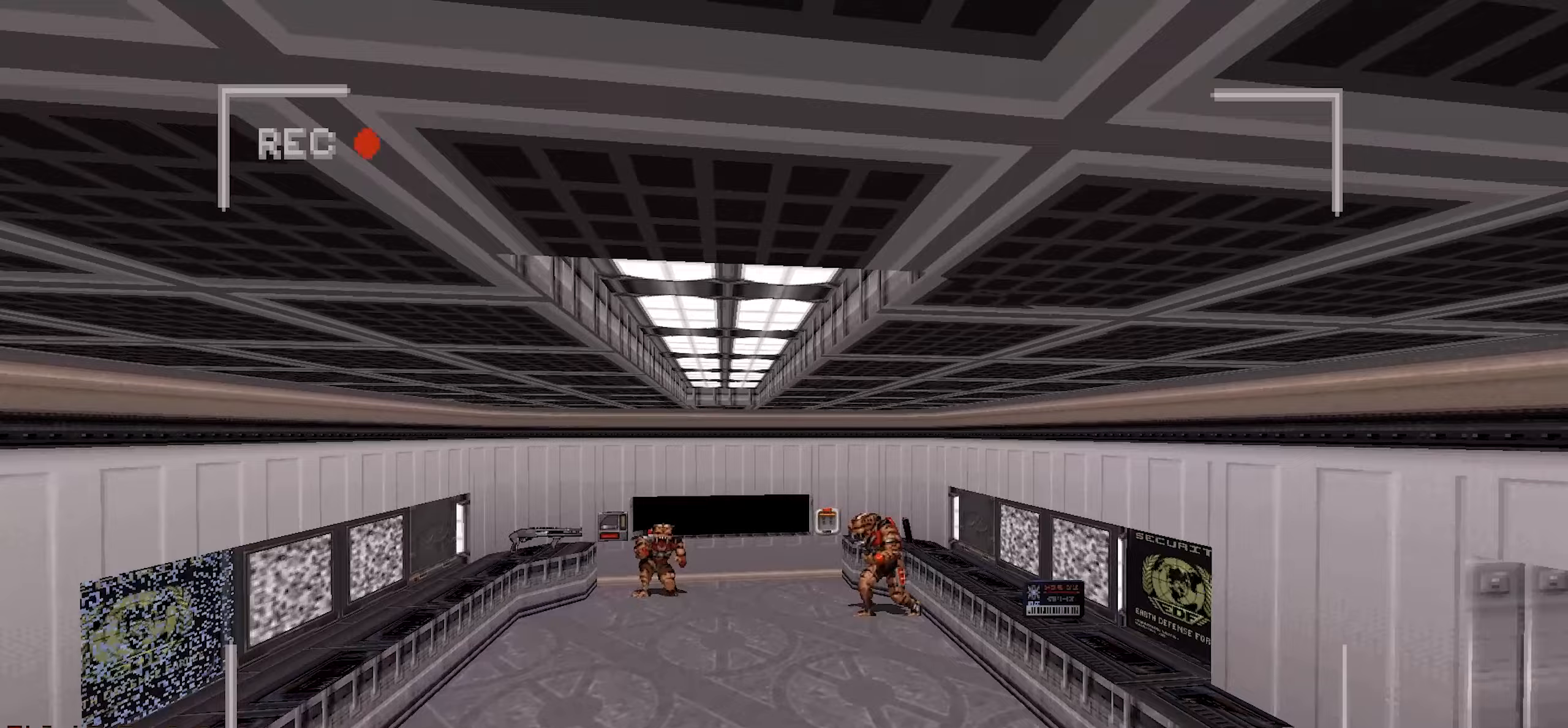
Gameplay with keyboard and mouse; each line is a JSON object with the keys and mouse buttons held at the frame after it. "events" lists presses ("down") and releases ("up") of "1", "2", "3", "4", "a", "alt", "c", "ctrl", "d", "e", "f", "q", "r", "s", "shift", "space", "tab", "v", "w", "x", "z", "mouse_left", "mouse_wheel" and "mouse_right" between this image and that frame as [ms after this image, input, new state], when the widget could be followed in between. "mouse_left", "mouse_wheel", "mouse_right" = the "left", "wheel", "right" buttons of the "mouse" list. No other keys are recorded. "wheel" means that the mouse wheel is clicked or scrolled. Not read: mouse_move.
{"keys": [], "mouse": [], "events": []}
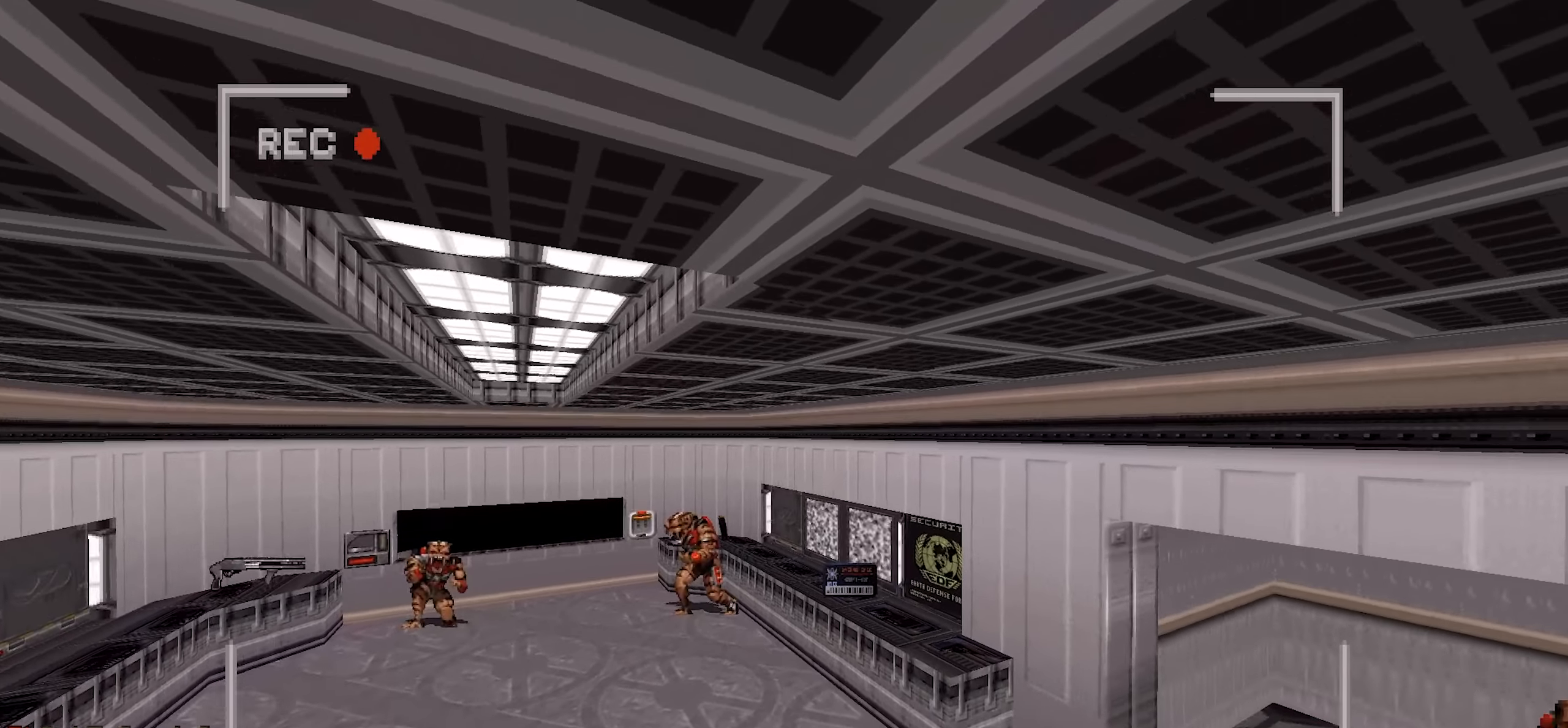
{"keys": [], "mouse": [], "events": []}
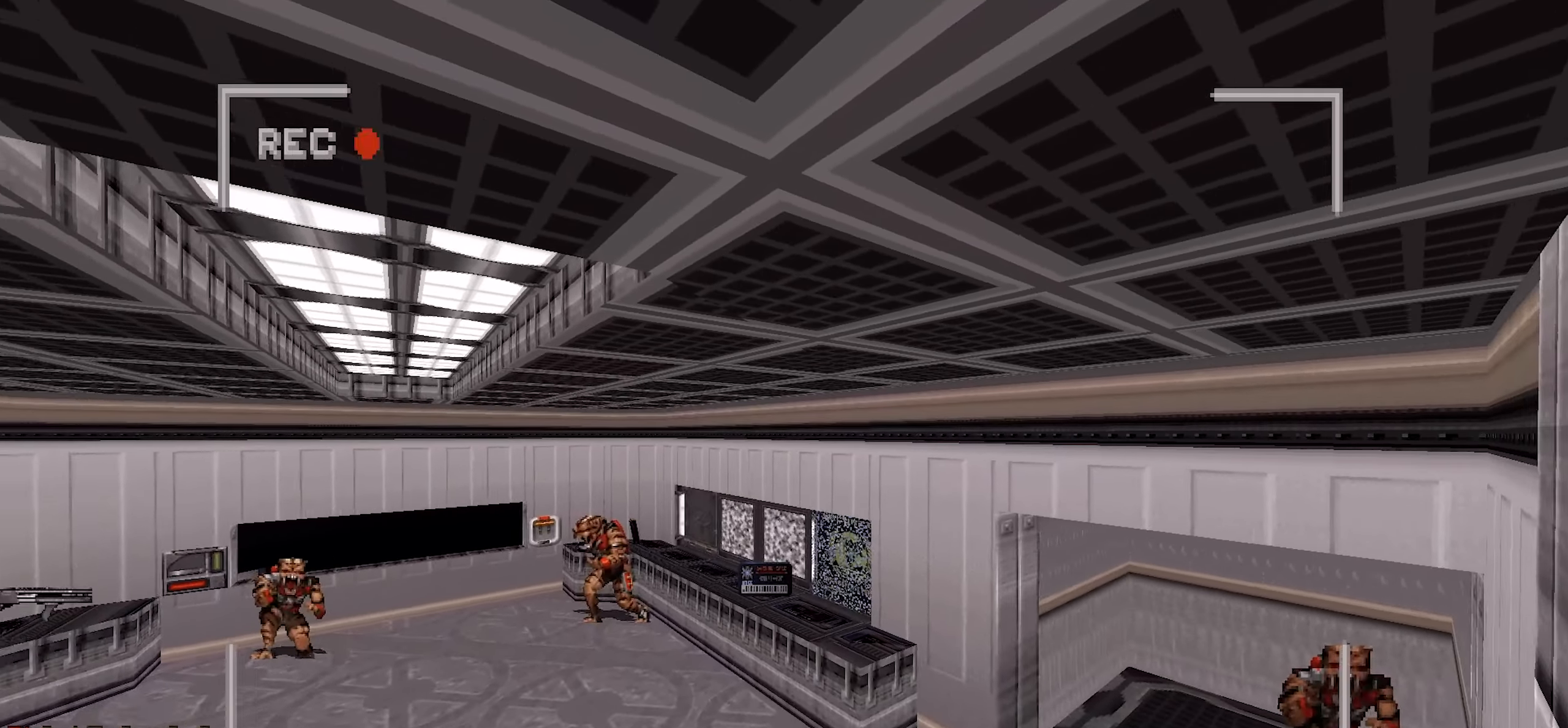
{"keys": [], "mouse": [], "events": [[383, "e", "down"], [433, "e", "up"]]}
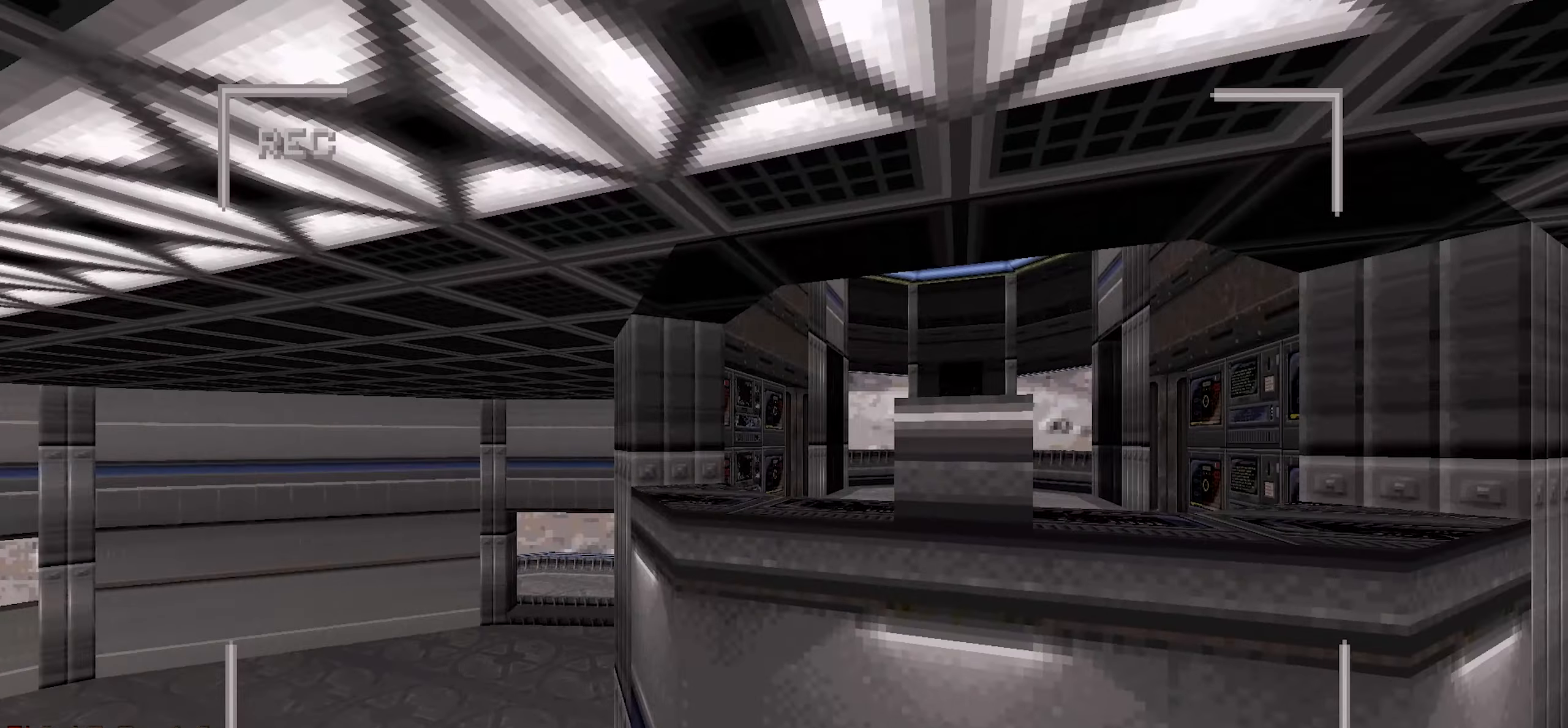
{"keys": [], "mouse": [], "events": []}
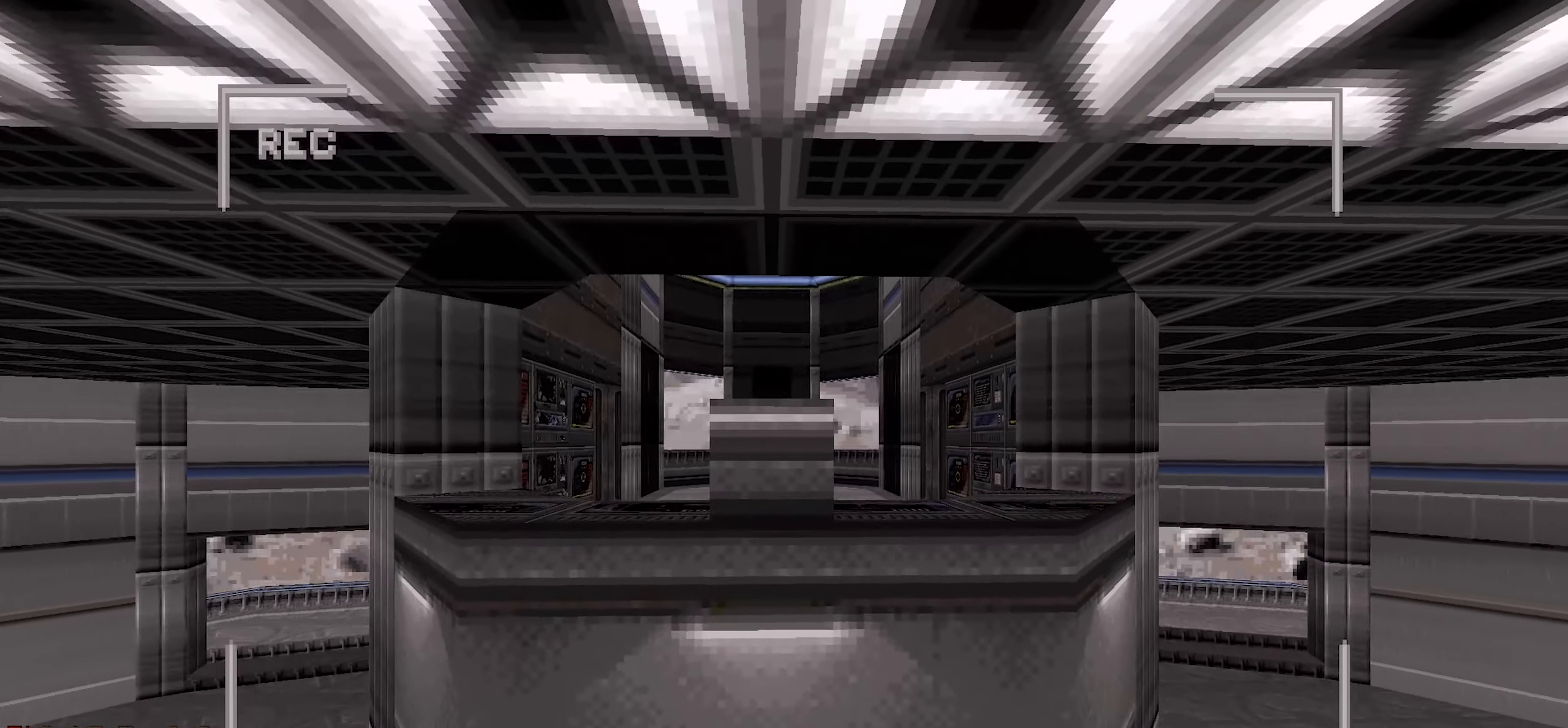
{"keys": [], "mouse": [], "events": []}
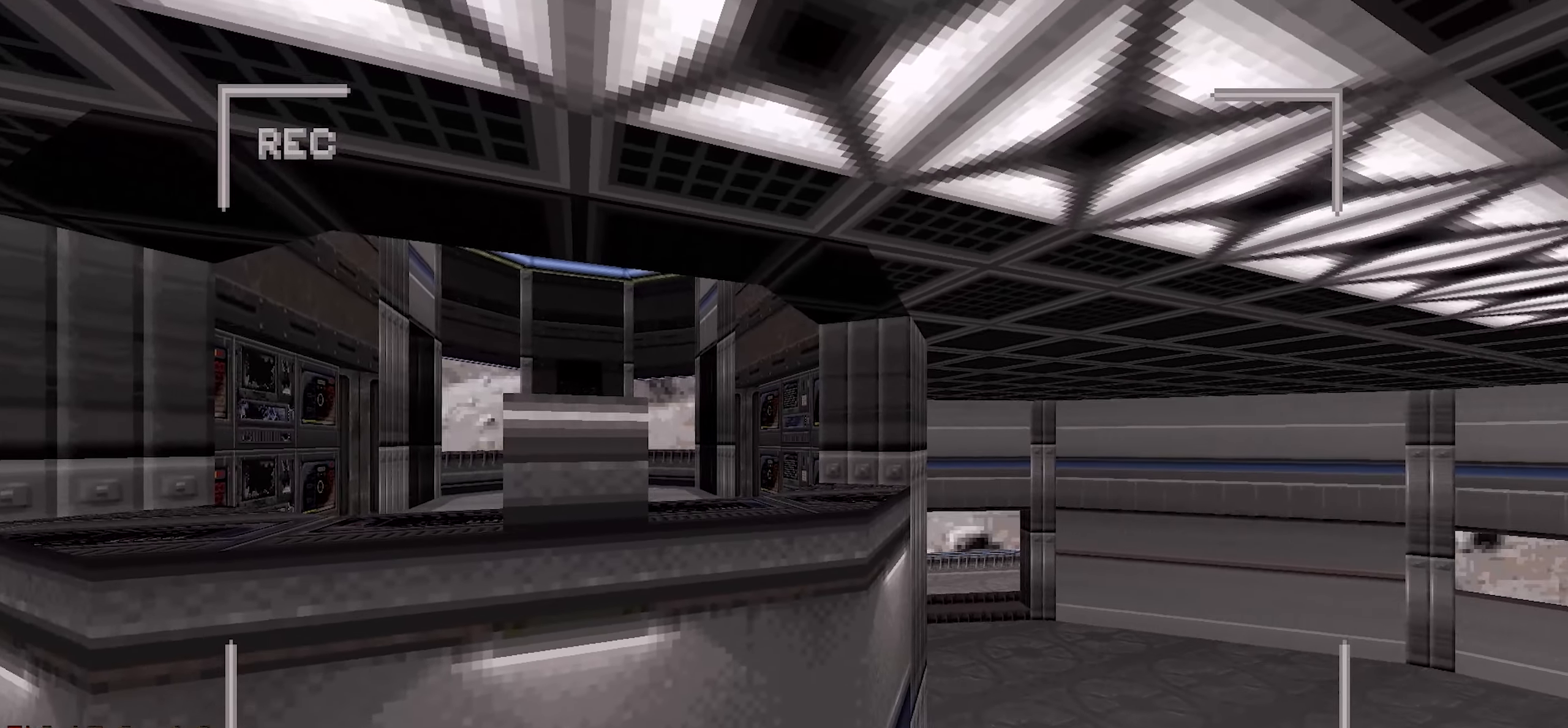
{"keys": [], "mouse": [], "events": []}
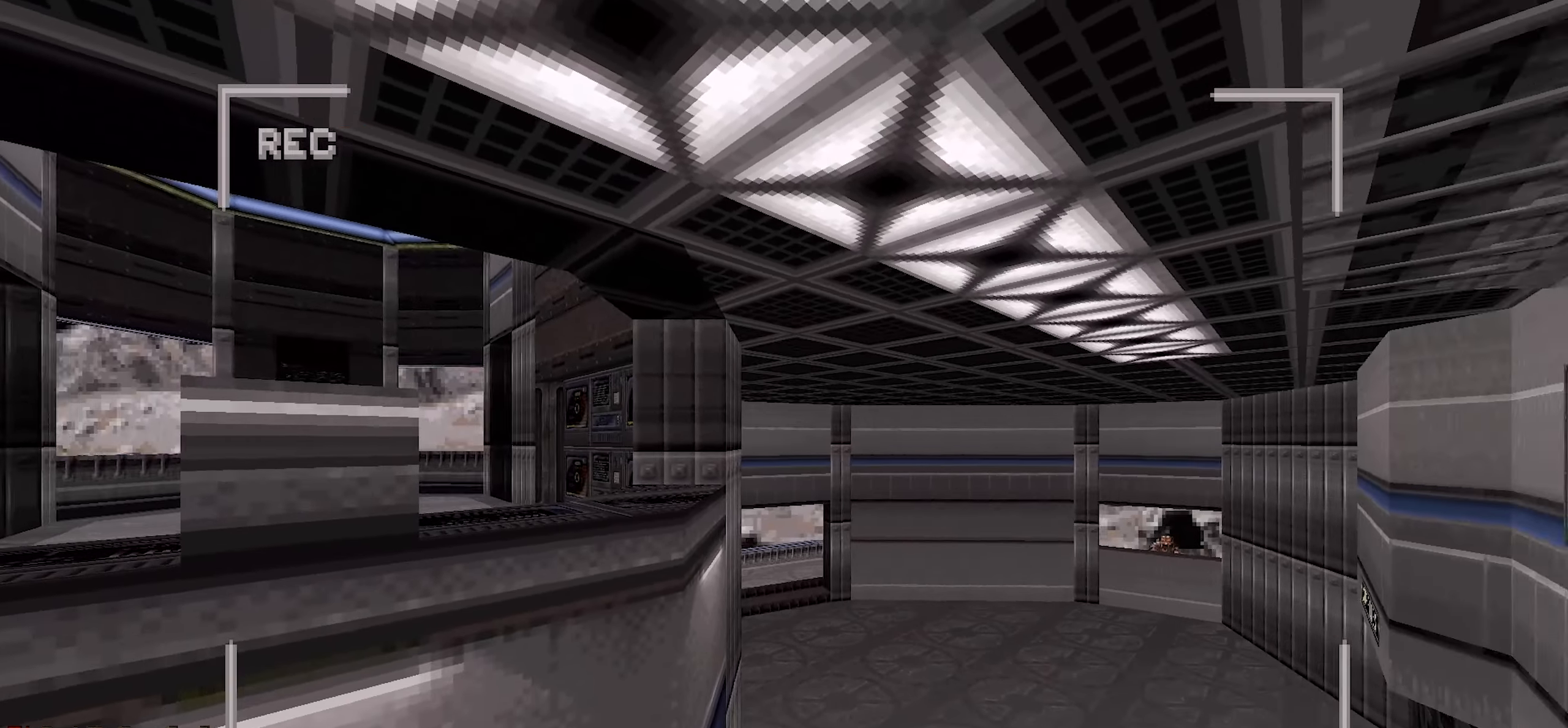
{"keys": [], "mouse": [], "events": [[67, "e", "down"], [150, "e", "up"]]}
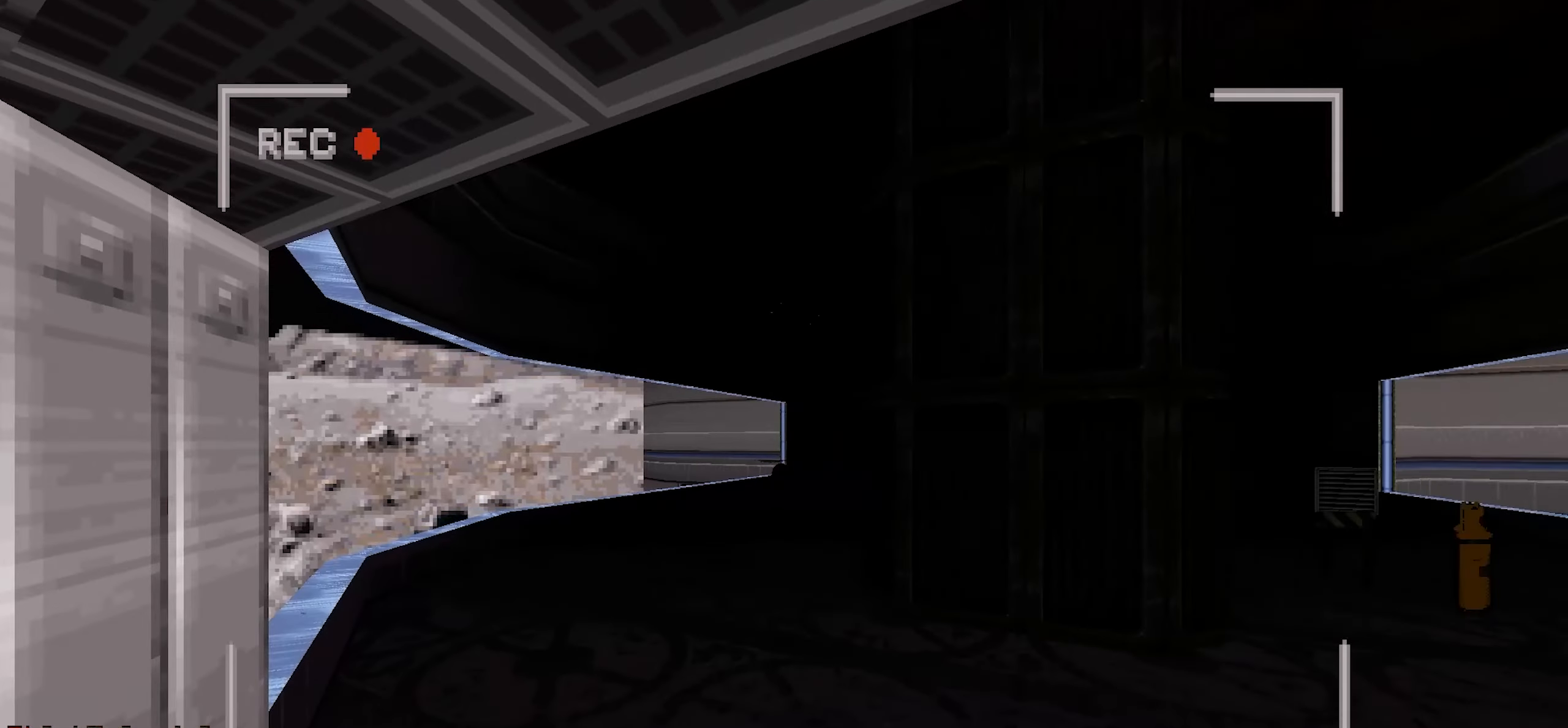
{"keys": [], "mouse": [], "events": []}
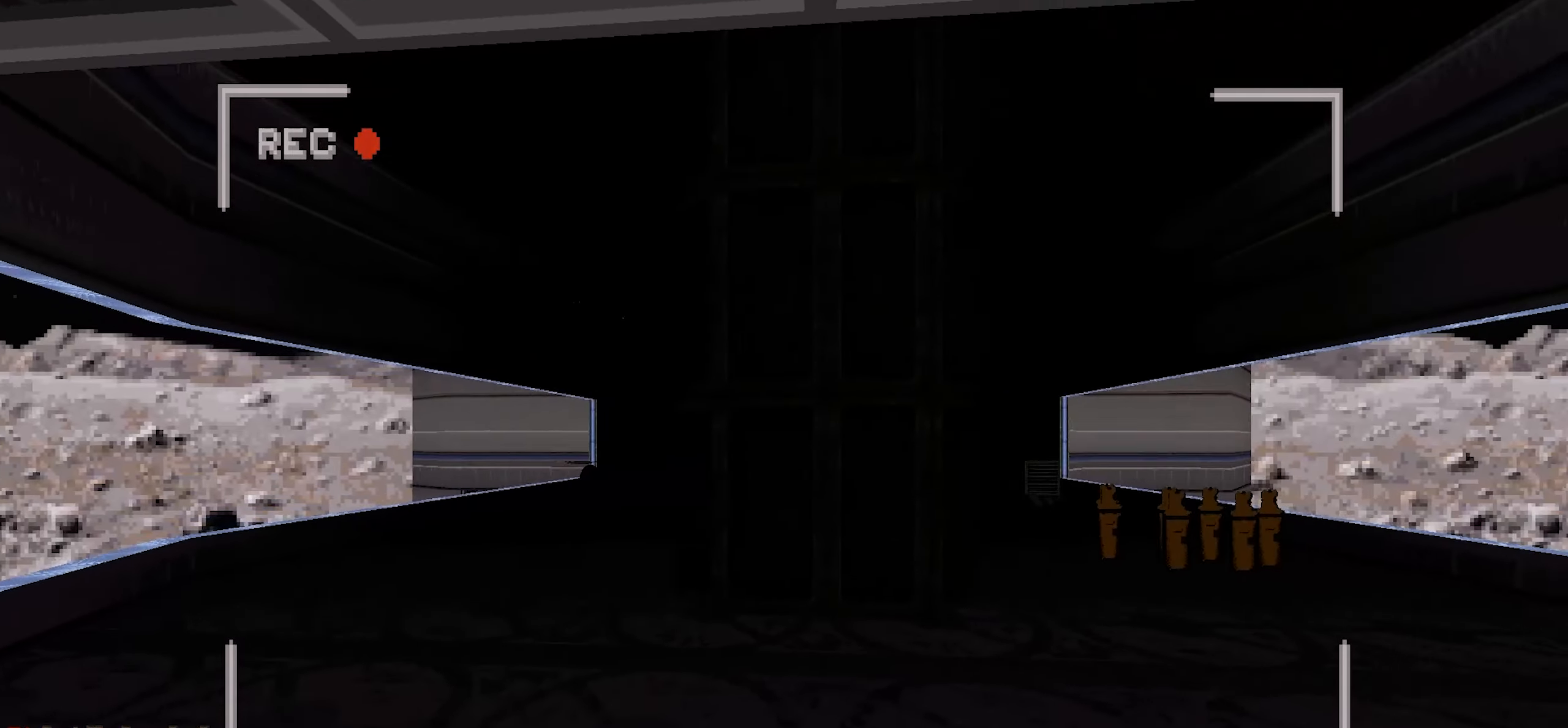
{"keys": [], "mouse": [], "events": []}
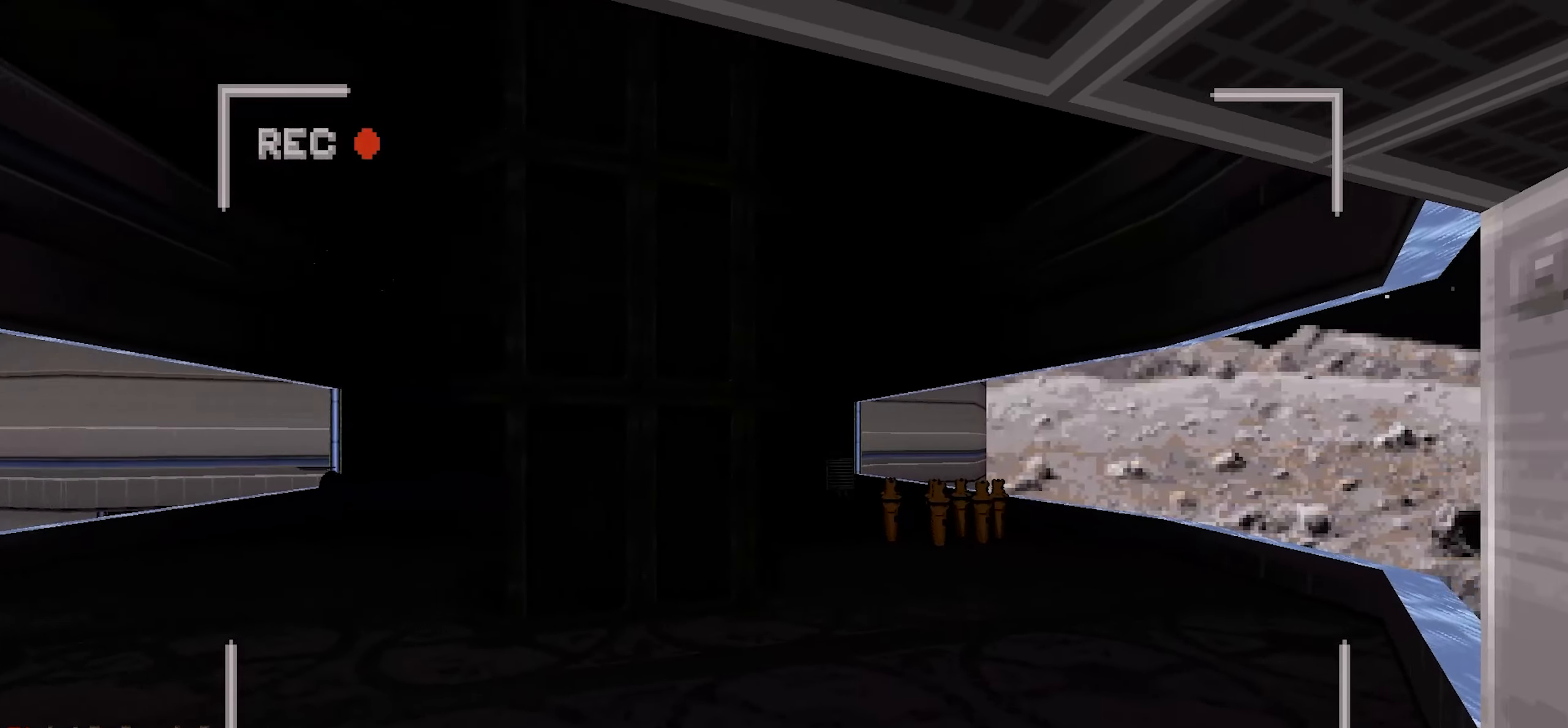
{"keys": [], "mouse": [], "events": [[217, "e", "down"], [300, "e", "up"]]}
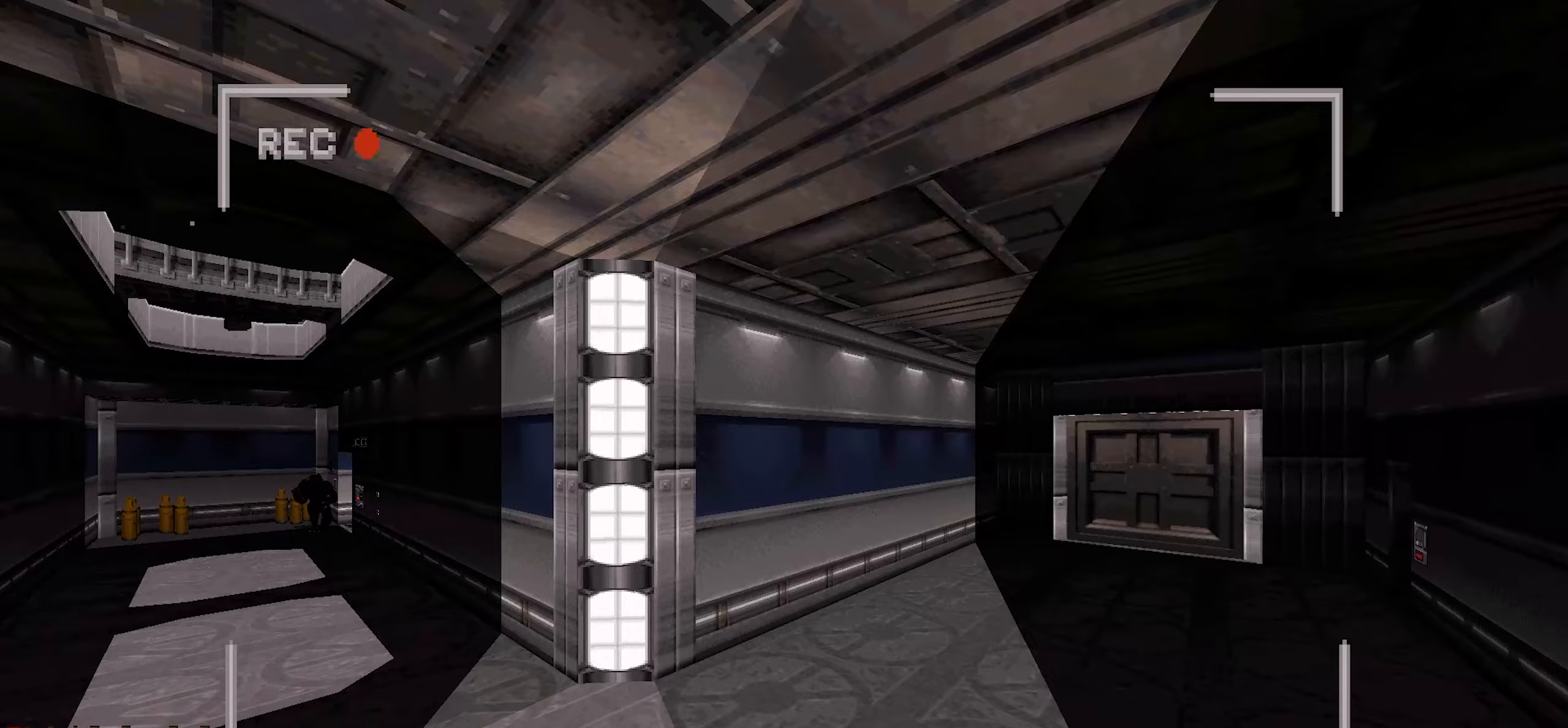
{"keys": [], "mouse": [], "events": []}
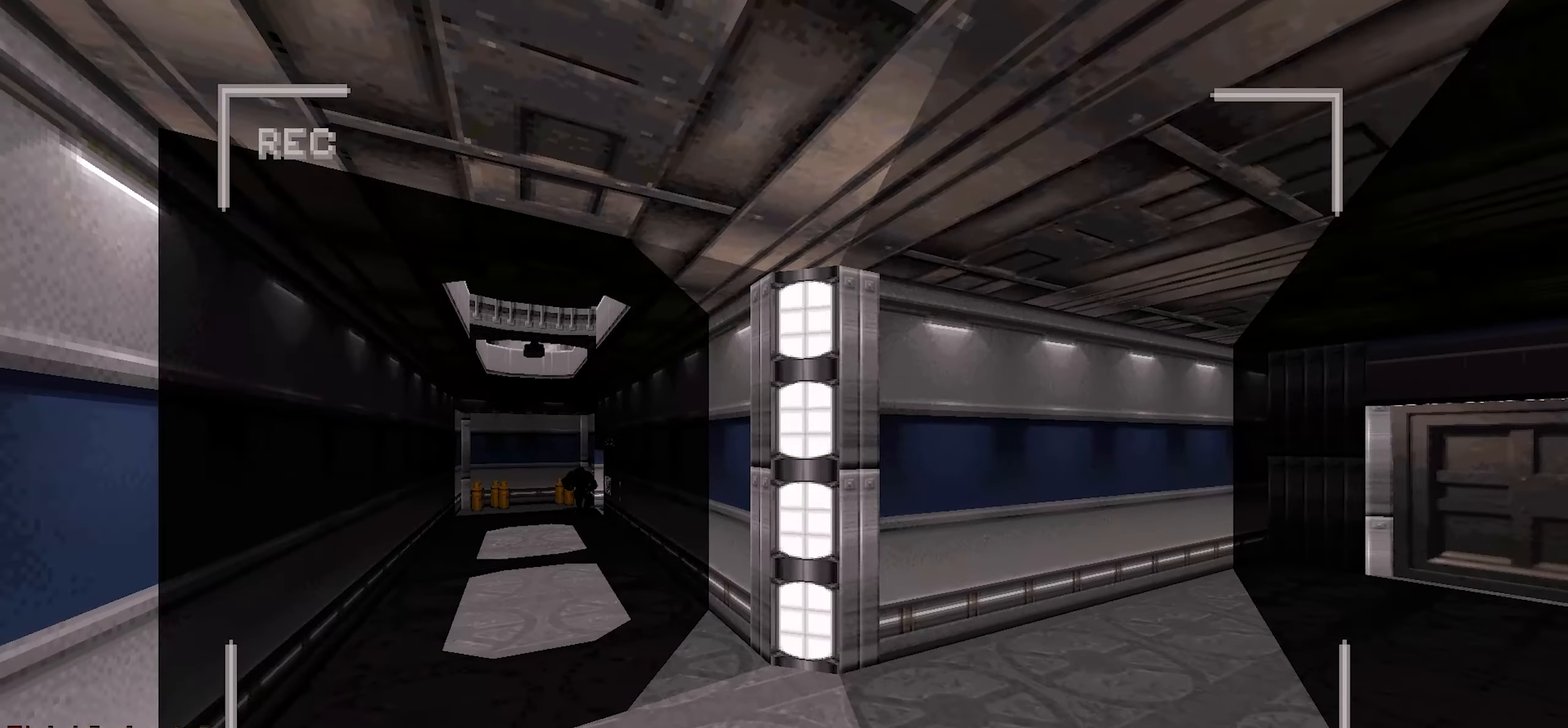
{"keys": [], "mouse": [], "events": []}
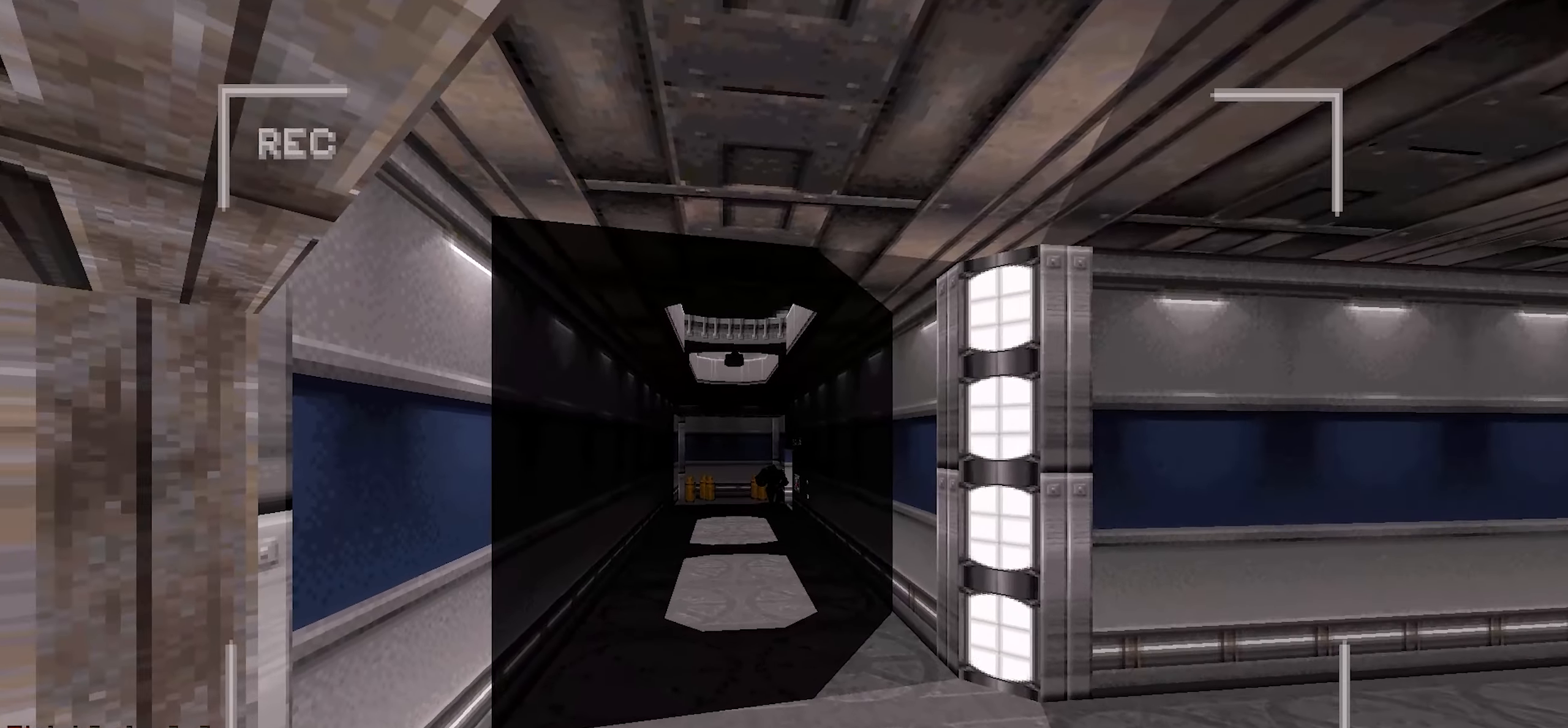
{"keys": [], "mouse": [], "events": [[117, "e", "down"], [217, "e", "up"]]}
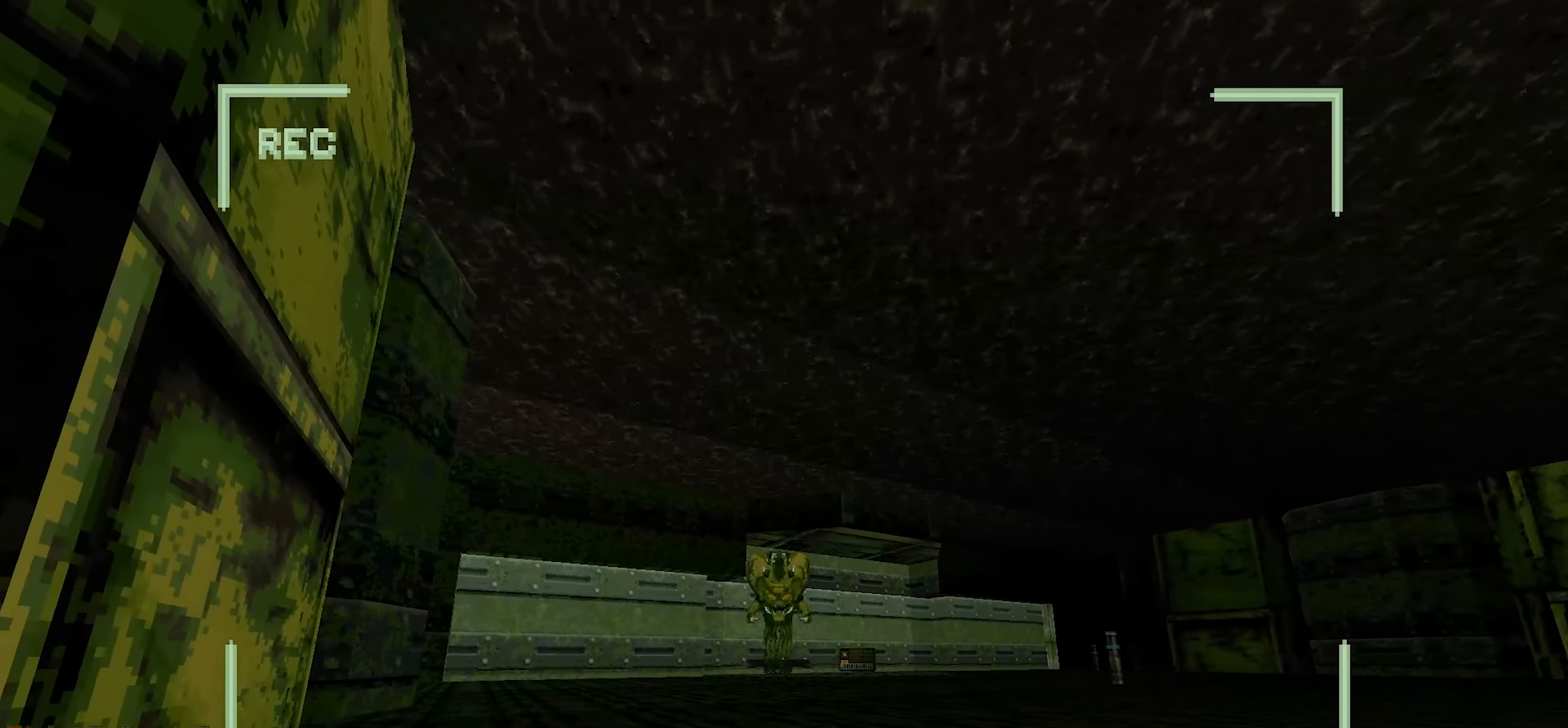
{"keys": [], "mouse": [], "events": []}
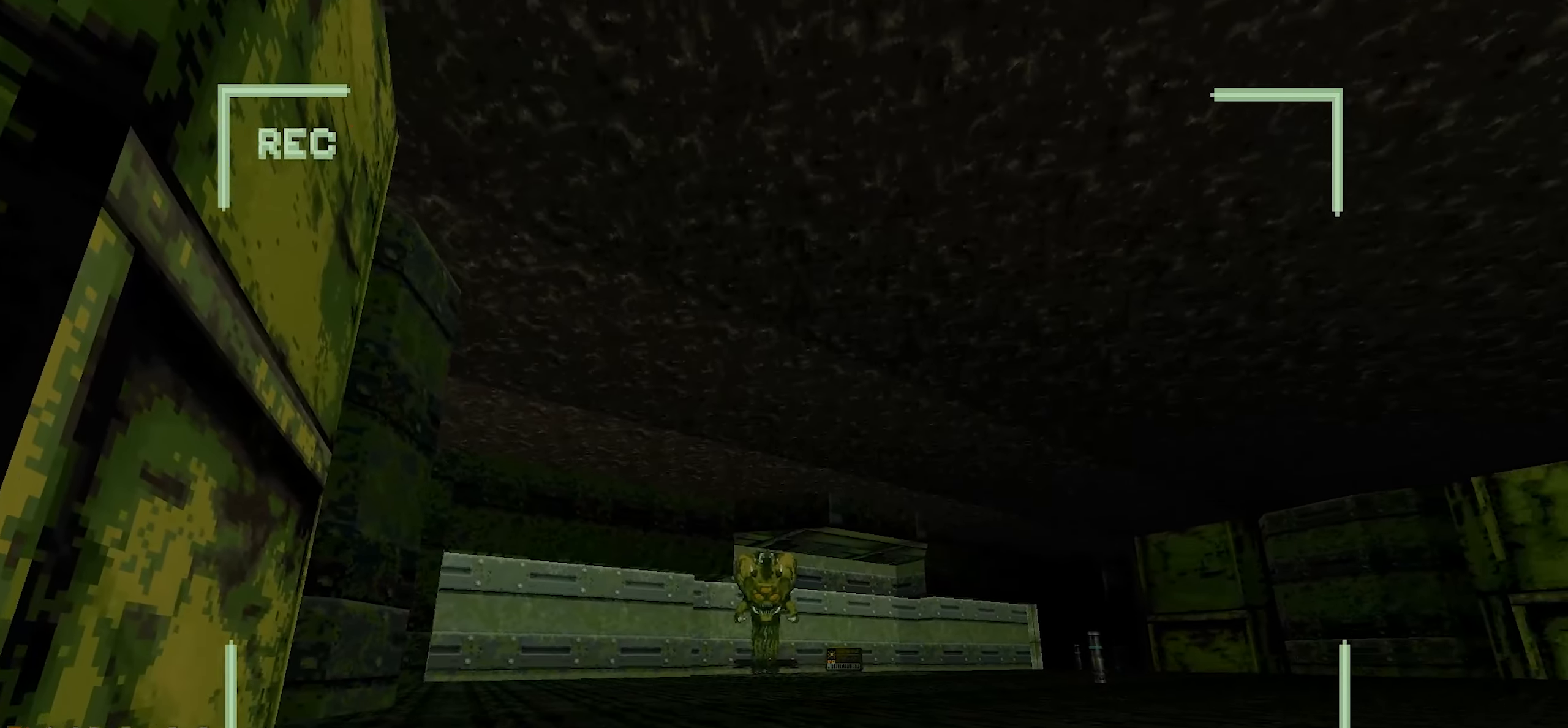
{"keys": [], "mouse": [], "events": []}
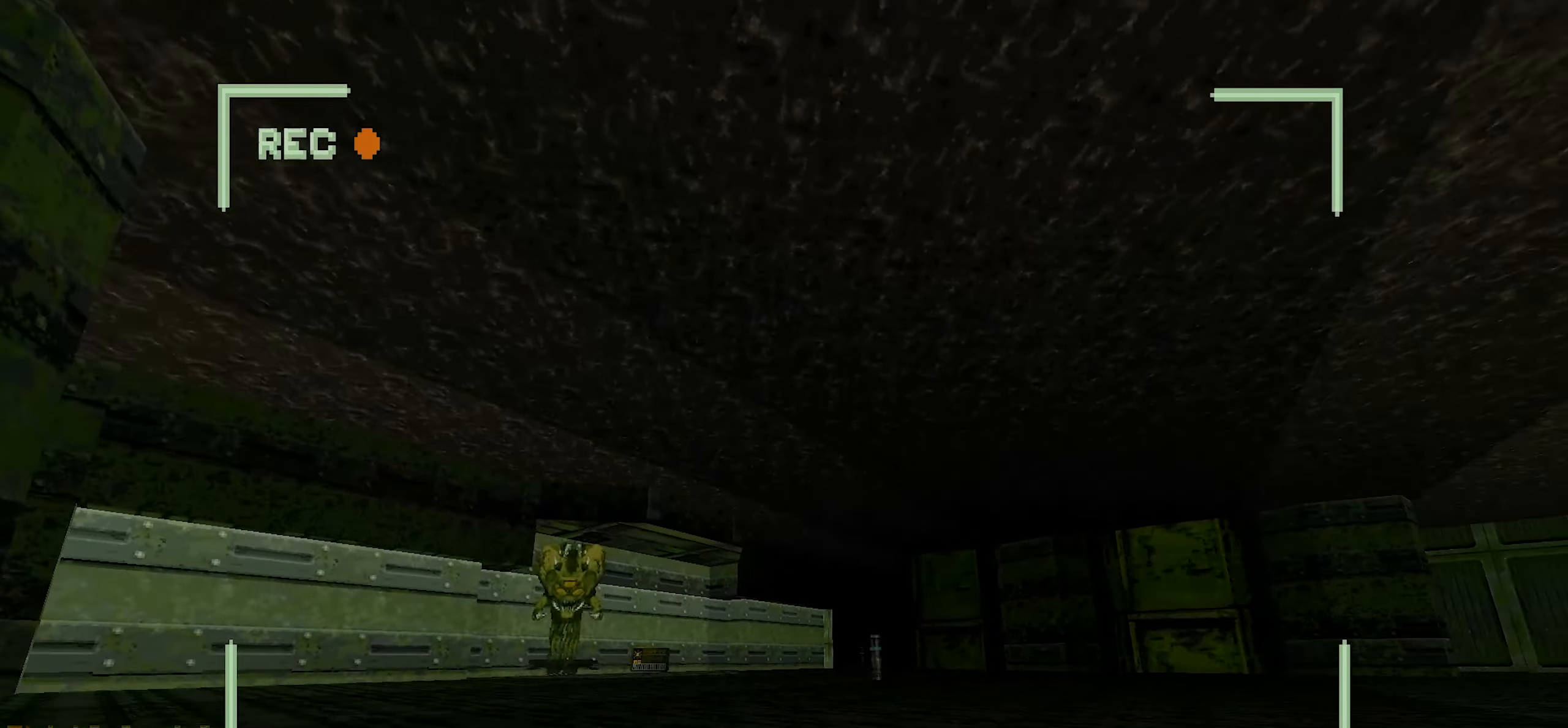
{"keys": ["e"], "mouse": [], "events": [[433, "e", "down"]]}
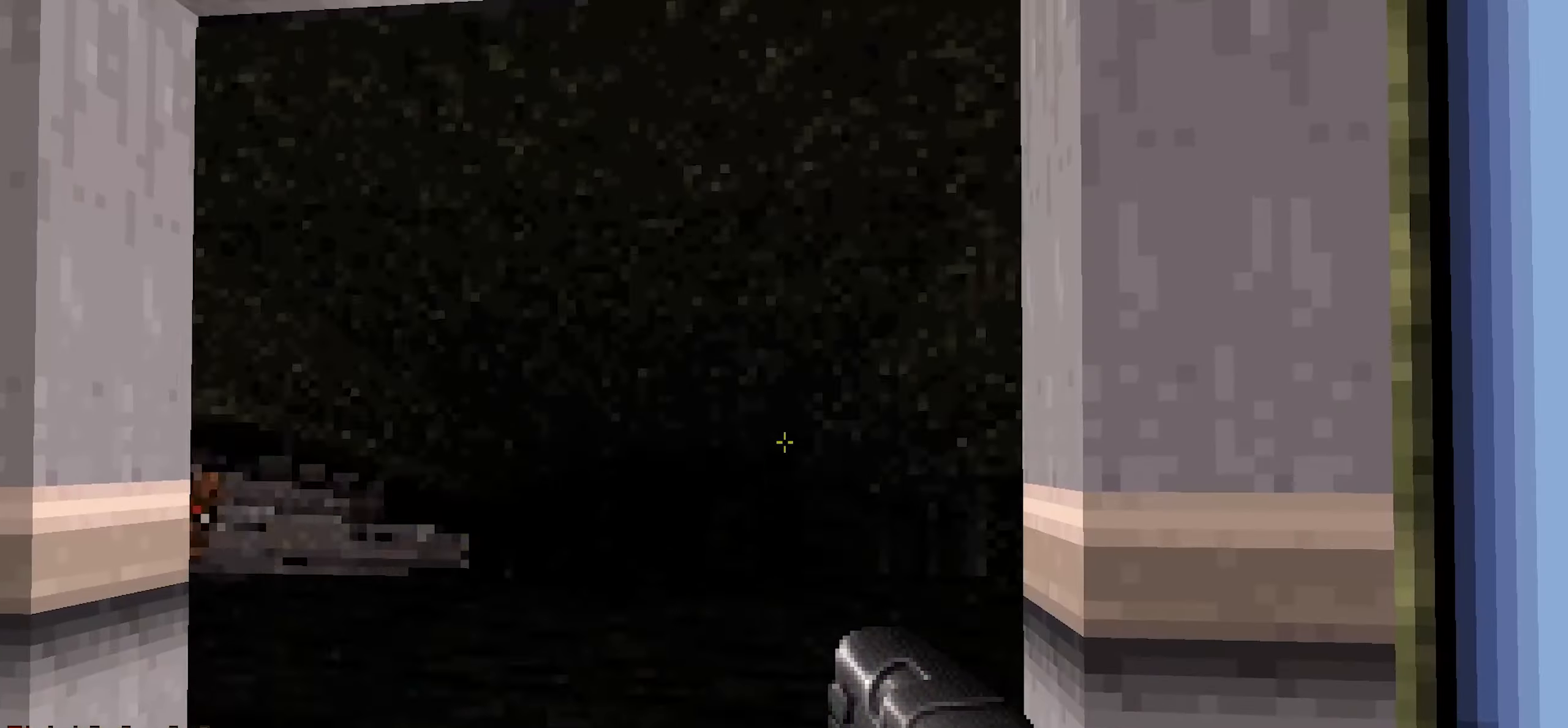
{"keys": [], "mouse": [], "events": [[33, "e", "up"]]}
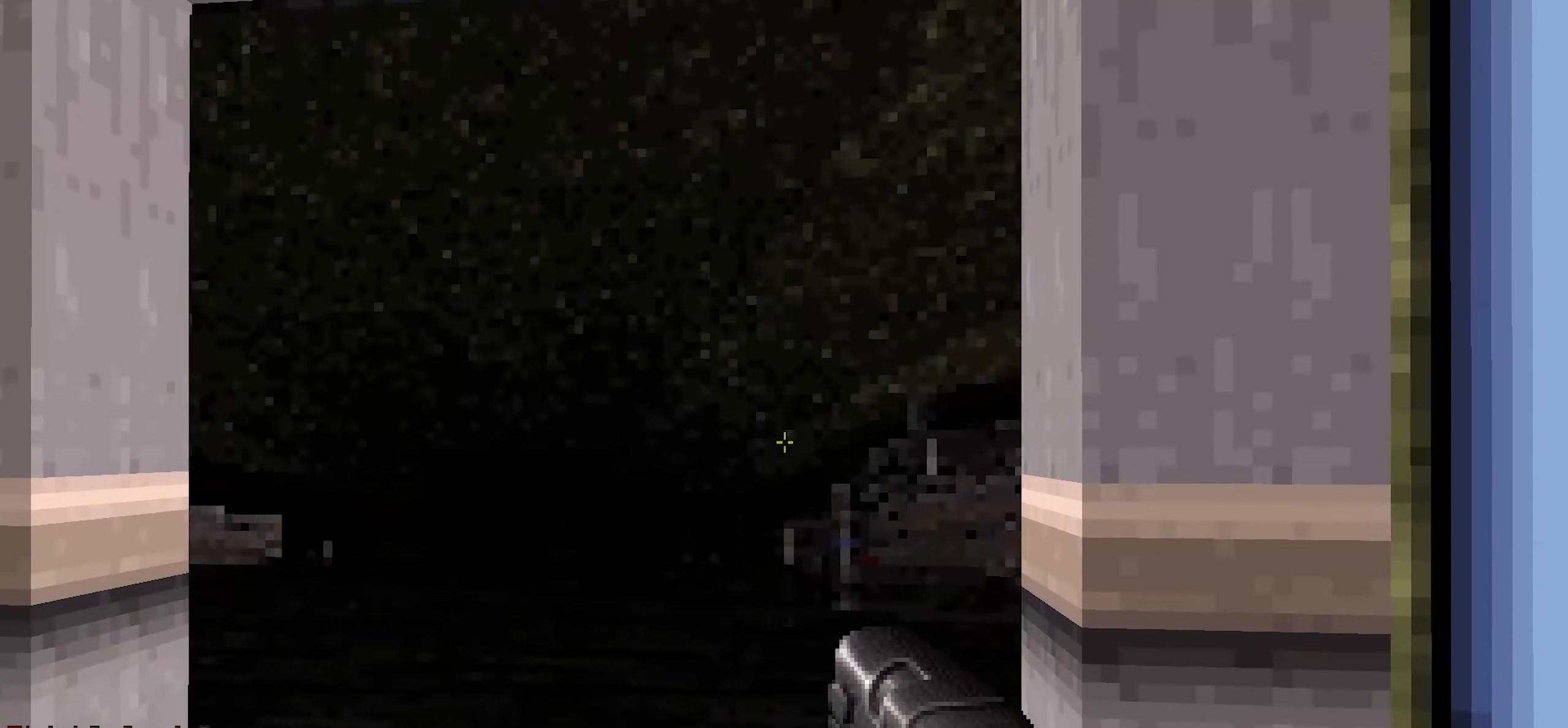
{"keys": ["a", "w"], "mouse": [], "events": [[383, "a", "down"], [417, "w", "down"]]}
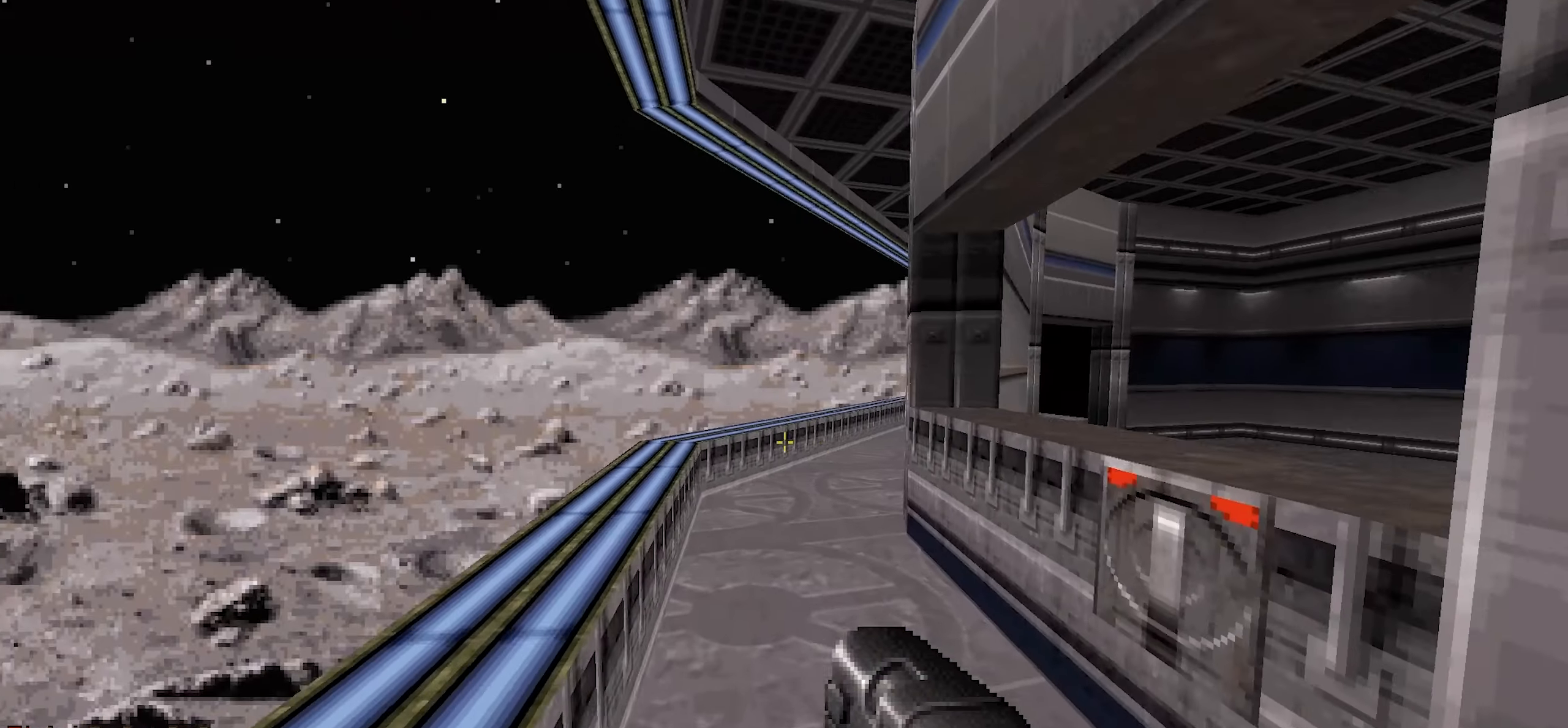
{"keys": ["e"], "mouse": [], "events": [[17, "a", "up"], [67, "w", "up"], [450, "e", "down"]]}
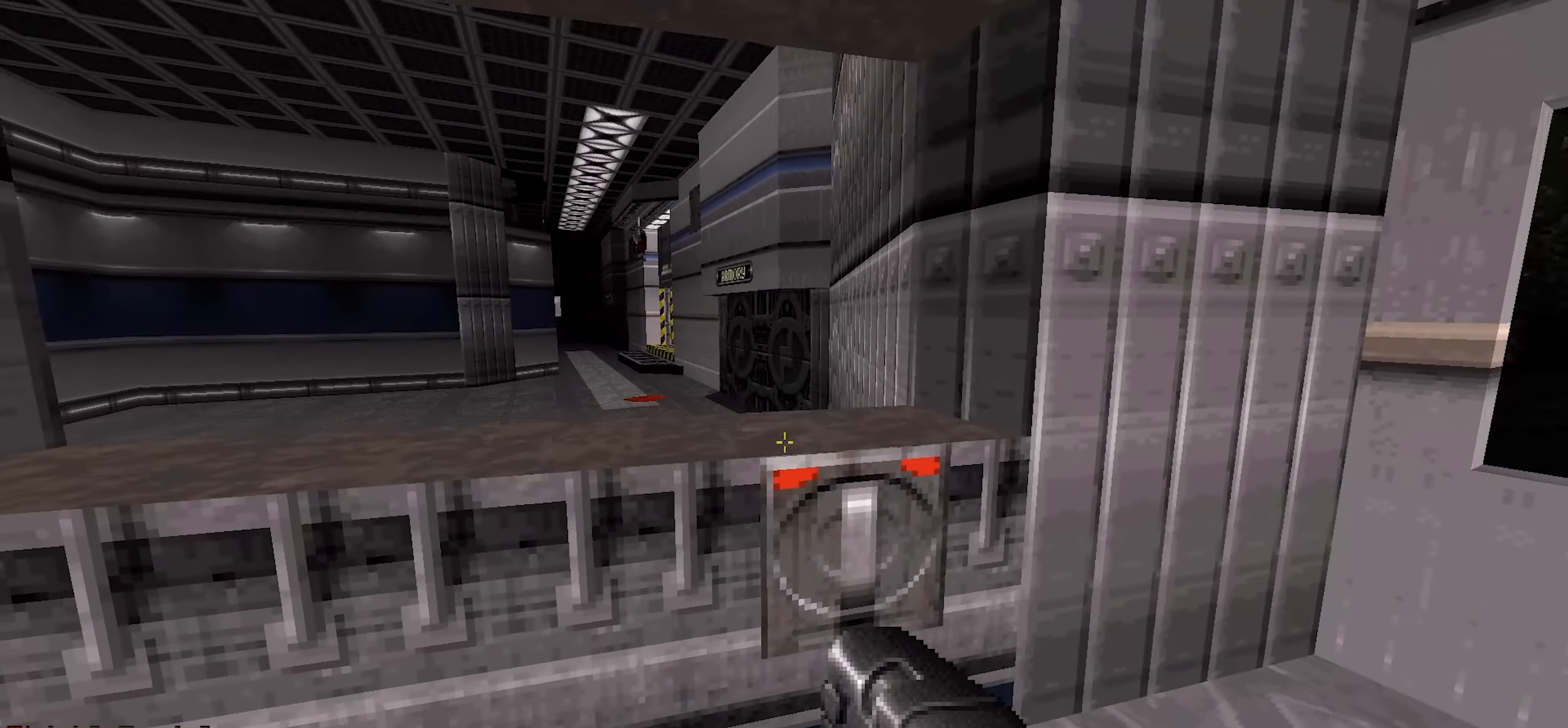
{"keys": [], "mouse": [], "events": [[33, "e", "up"], [400, "w", "down"], [450, "w", "up"]]}
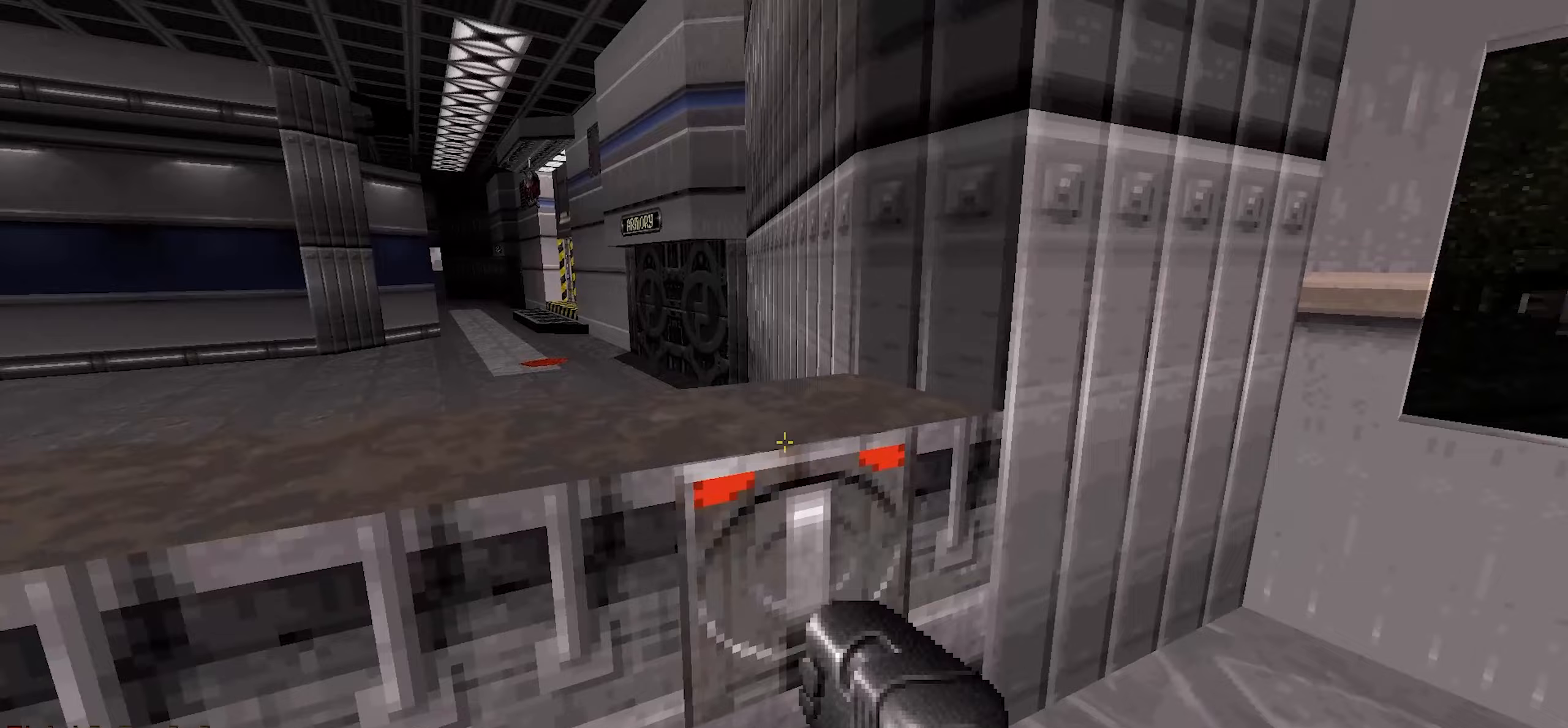
{"keys": [], "mouse": [], "events": [[150, "e", "down"], [283, "e", "up"]]}
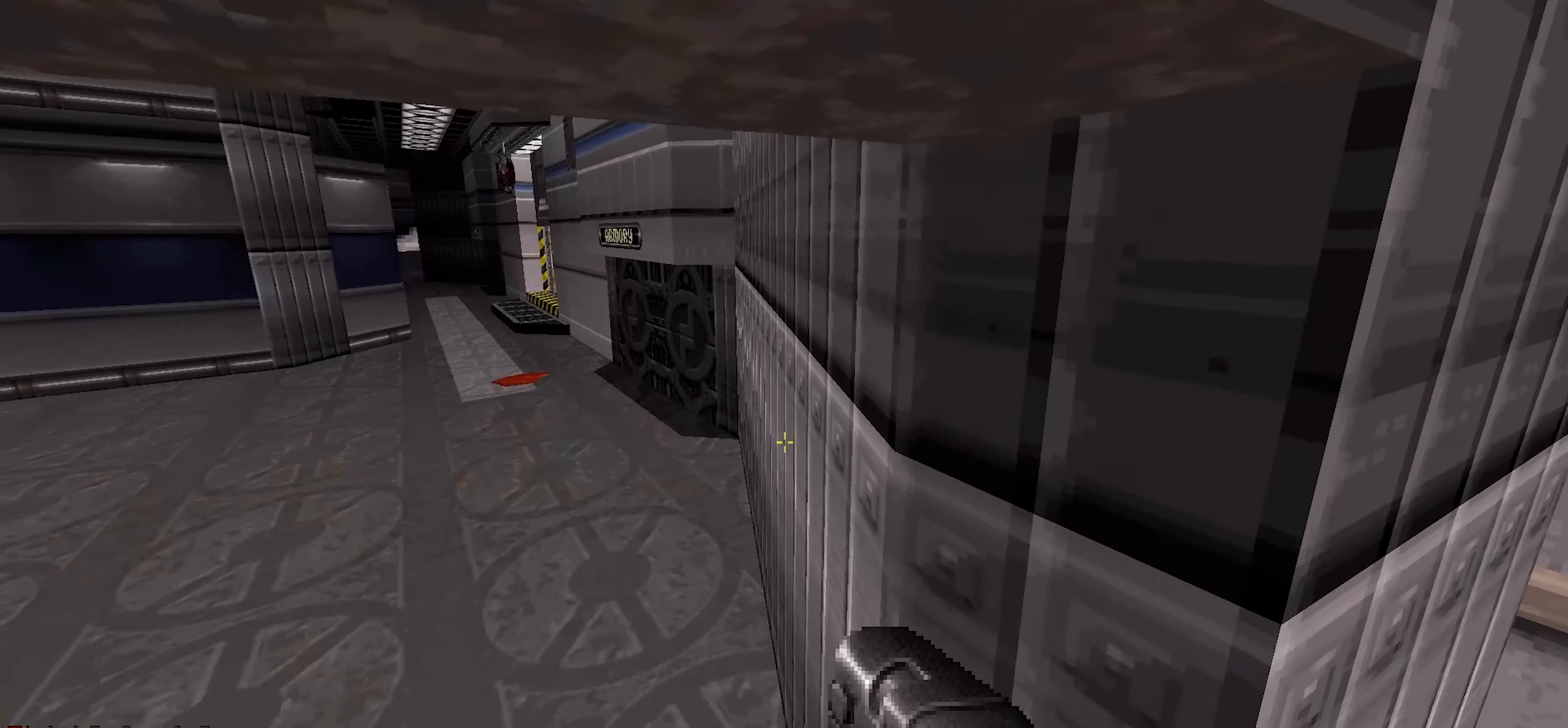
{"keys": [], "mouse": [], "events": [[67, "s", "down"], [167, "s", "up"], [350, "e", "down"], [433, "e", "up"]]}
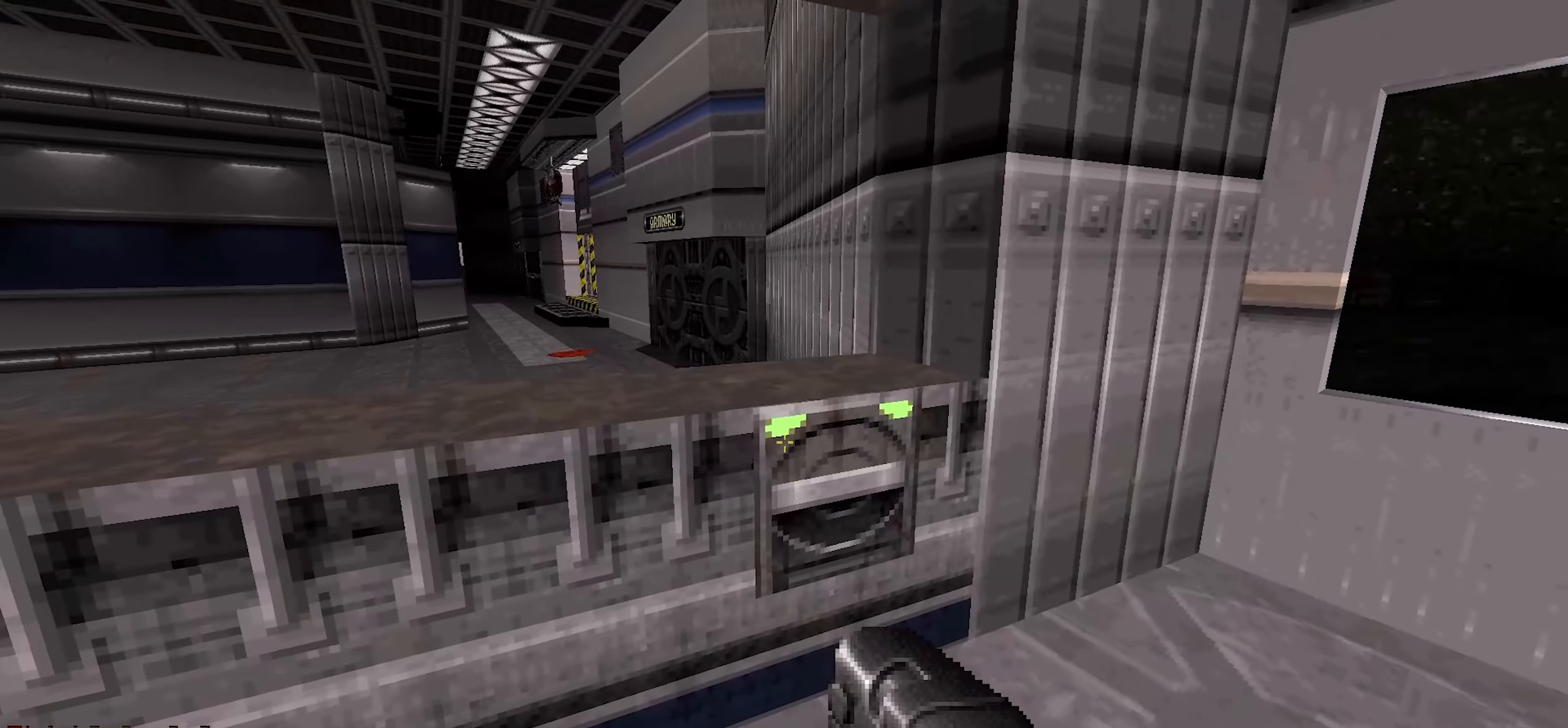
{"keys": [], "mouse": [], "events": [[467, "w", "down"], [500, "w", "up"]]}
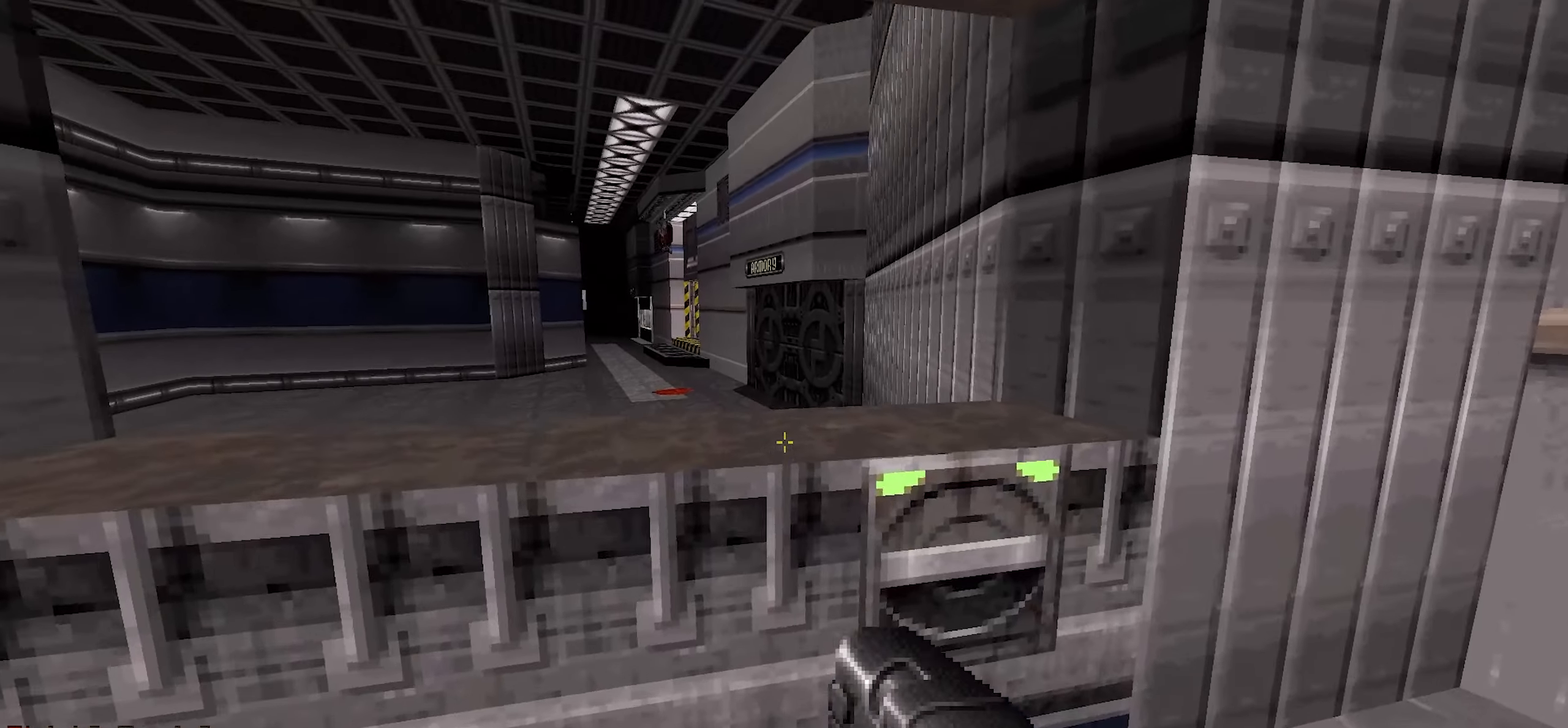
{"keys": [], "mouse": [], "events": []}
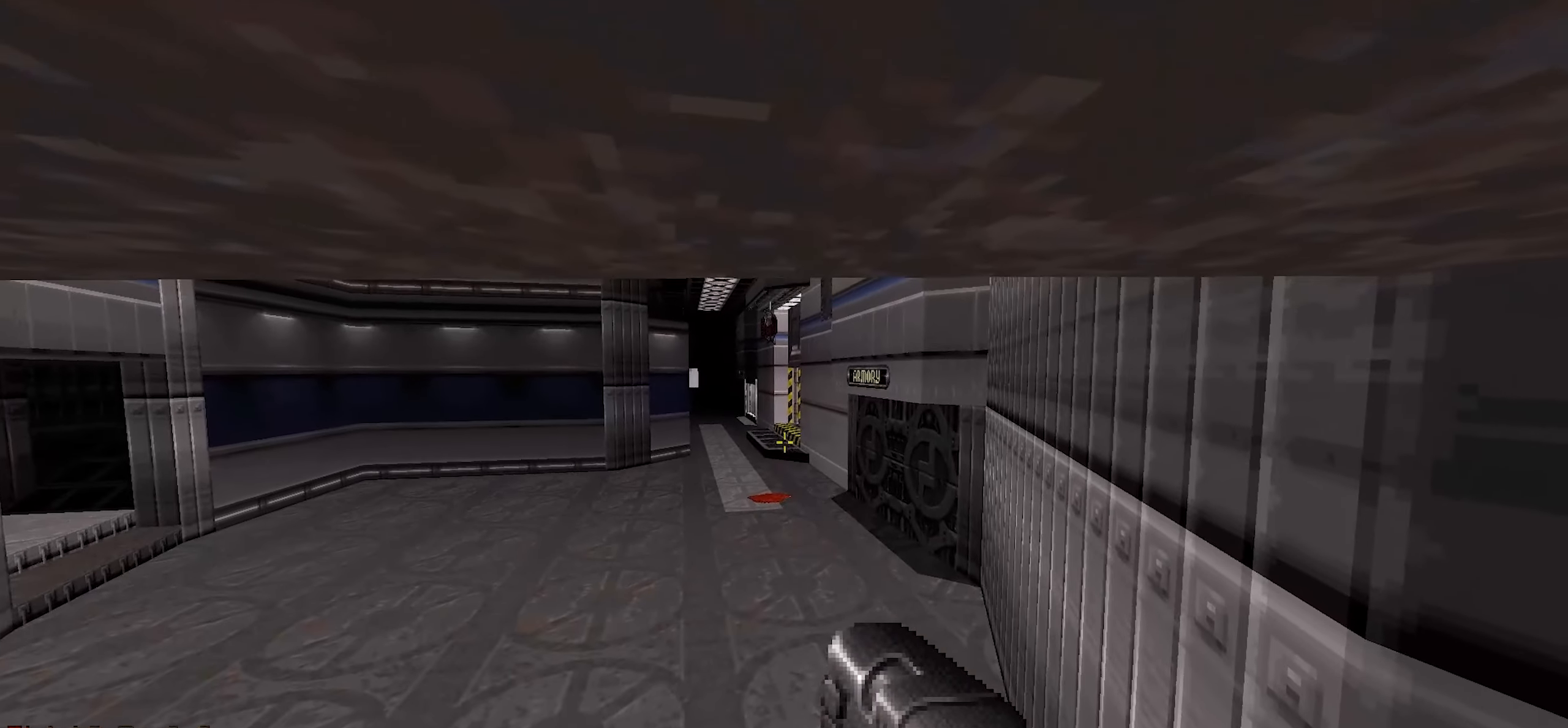
{"keys": ["a"], "mouse": [], "events": [[267, "a", "down"], [300, "s", "down"], [433, "s", "up"]]}
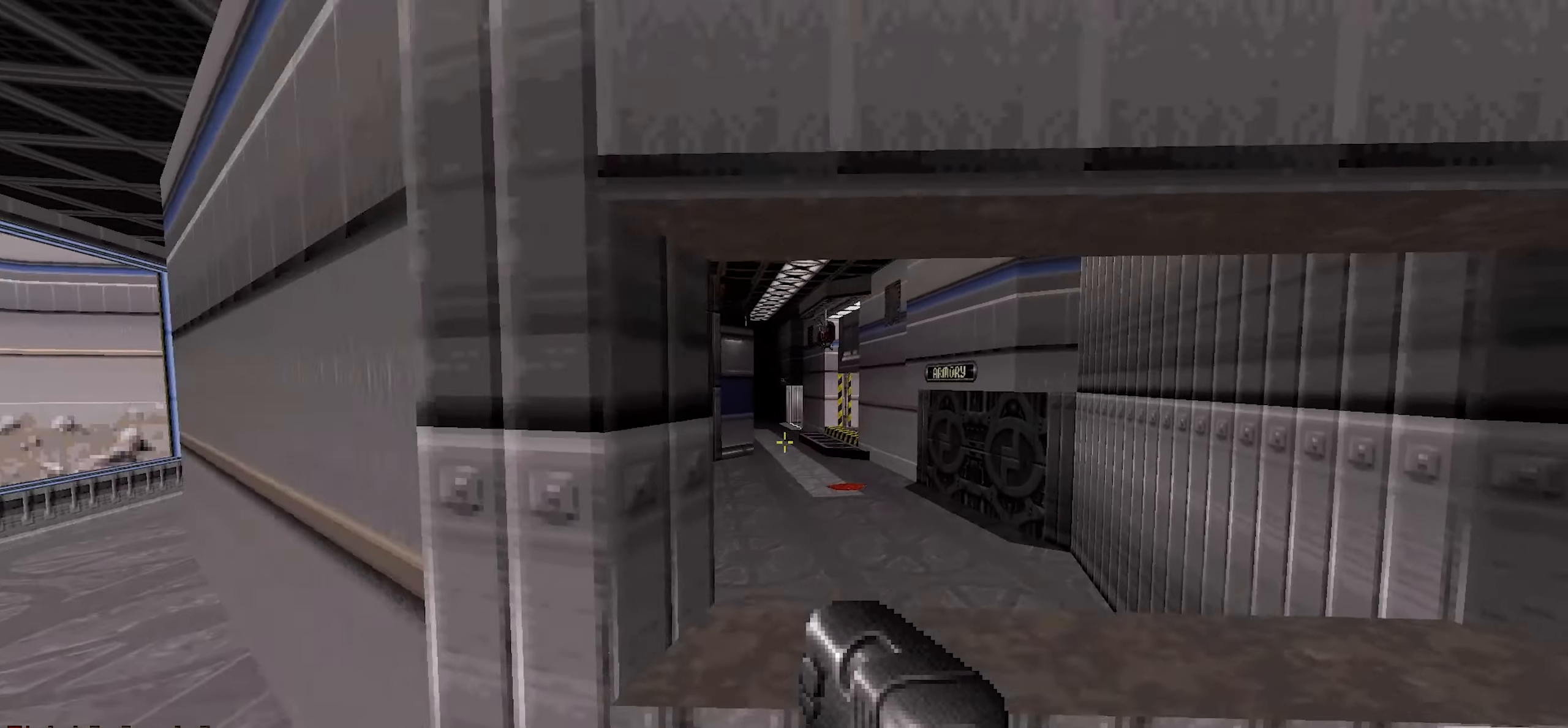
{"keys": ["a", "w"], "mouse": [], "events": [[133, "w", "down"], [367, "a", "up"], [500, "a", "down"]]}
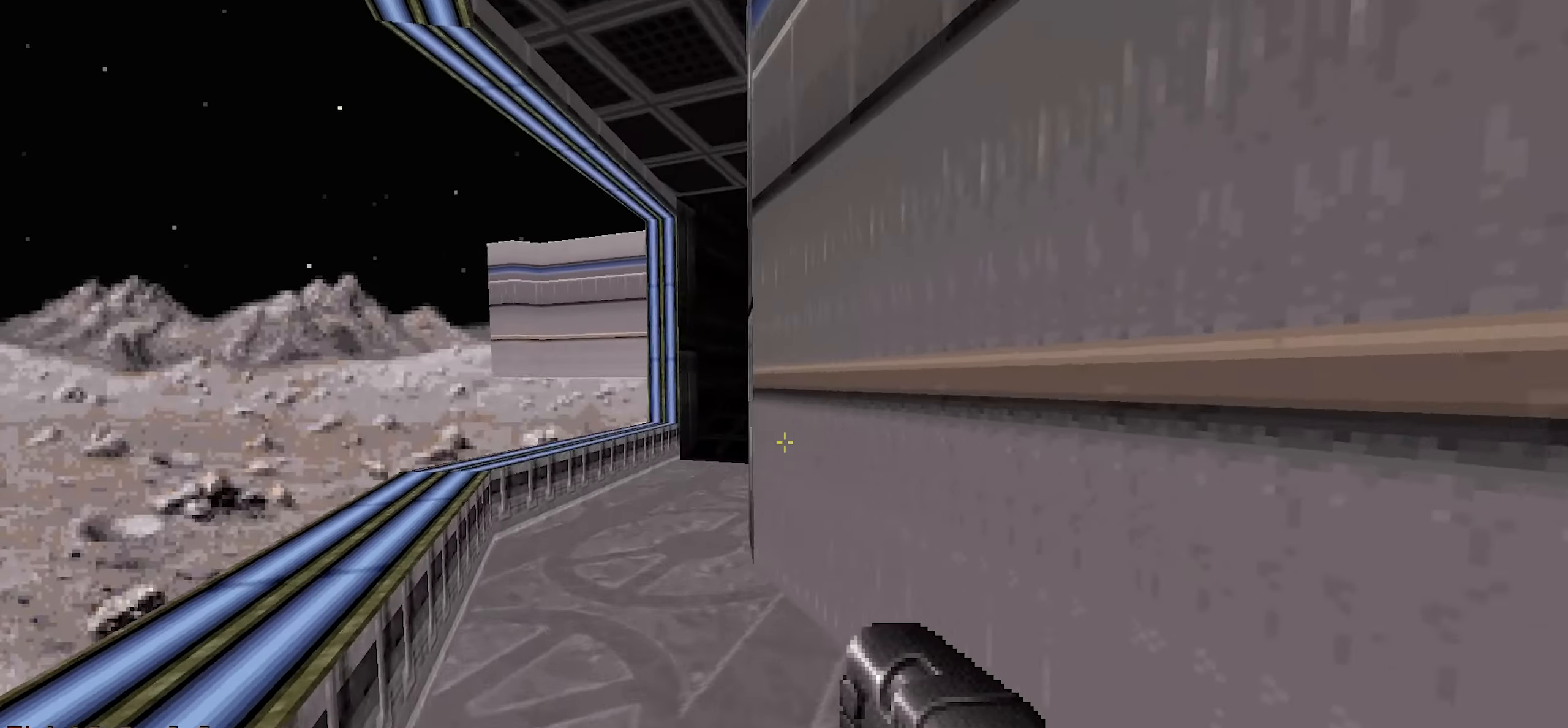
{"keys": ["d", "w"], "mouse": [], "events": [[233, "a", "up"], [467, "d", "down"]]}
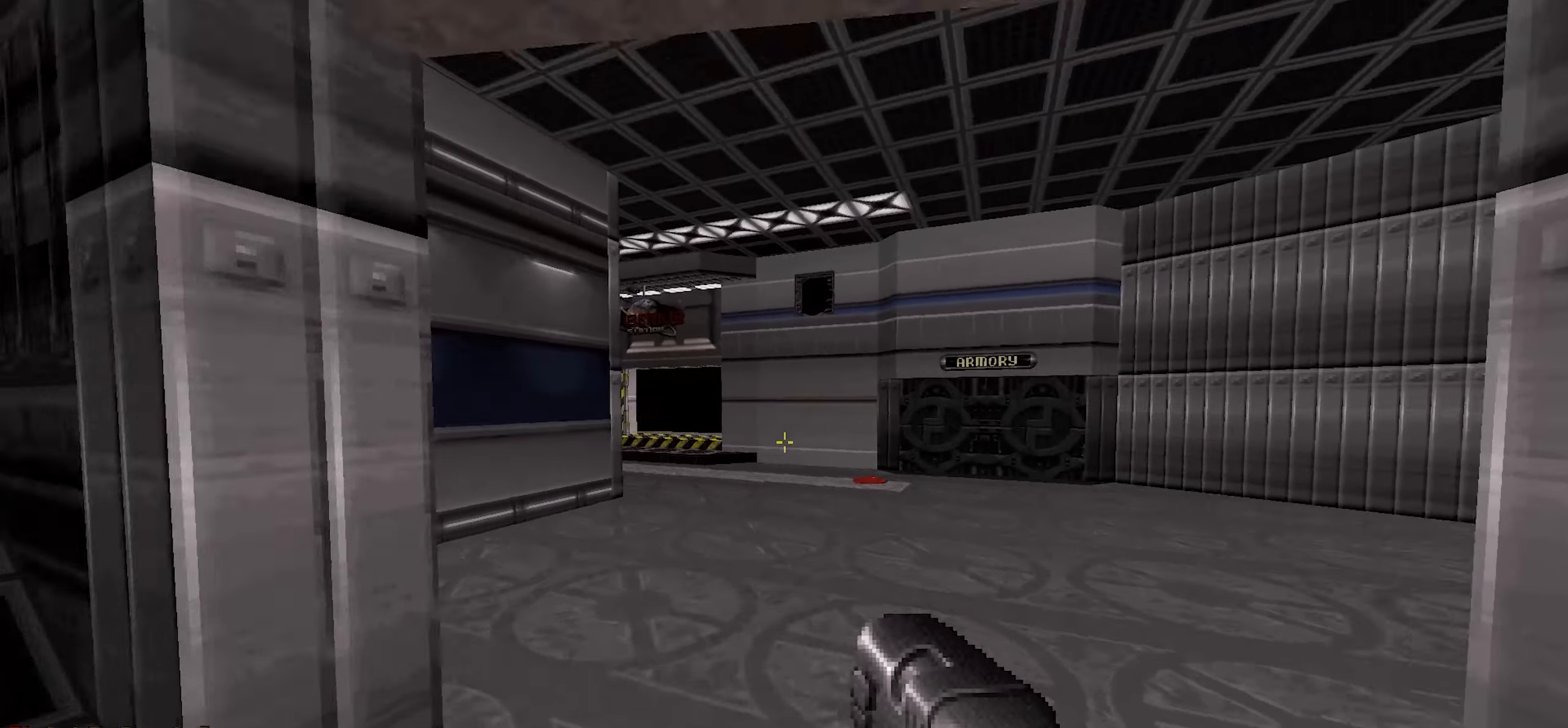
{"keys": ["a", "w"], "mouse": [], "events": [[200, "d", "up"], [350, "a", "down"]]}
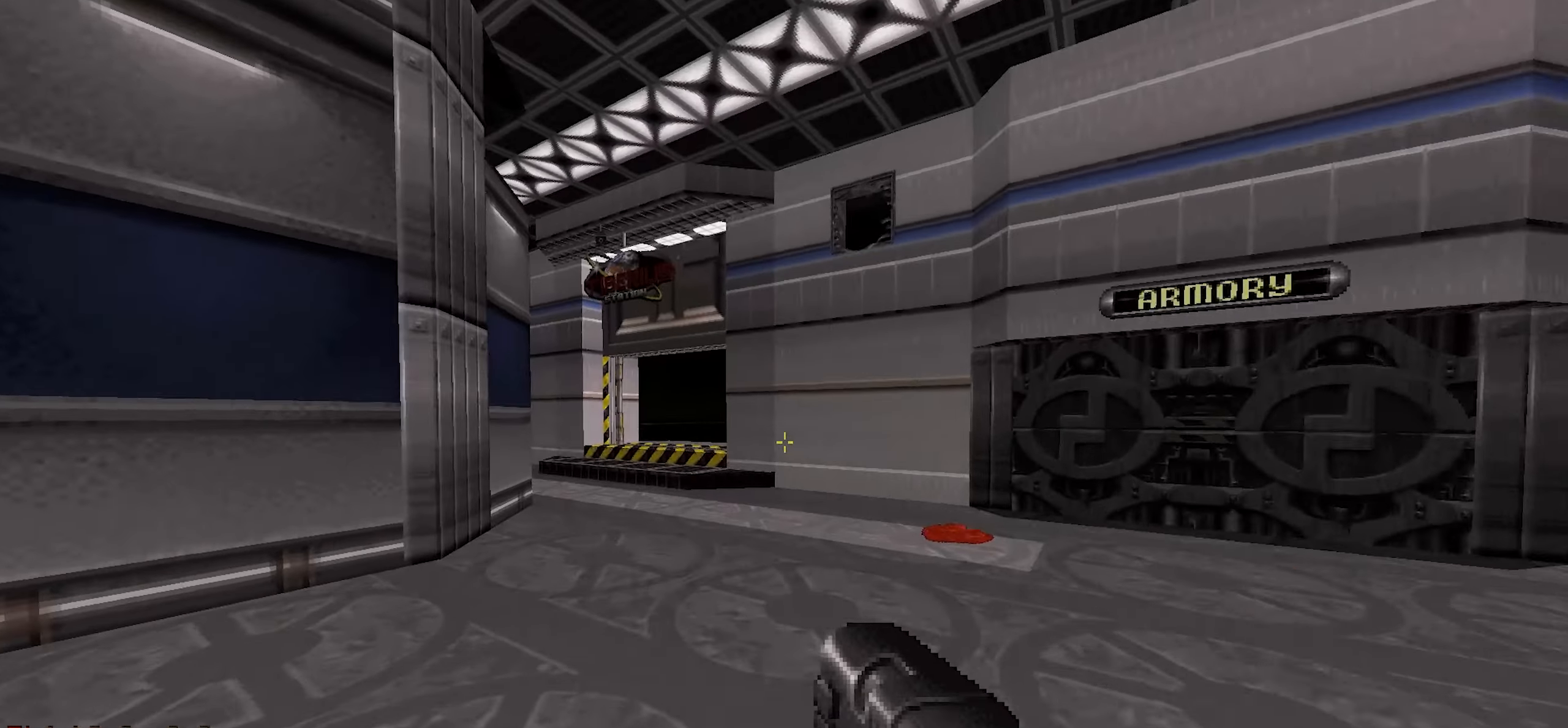
{"keys": ["w"], "mouse": [], "events": [[33, "a", "up"], [267, "d", "down"], [400, "d", "up"]]}